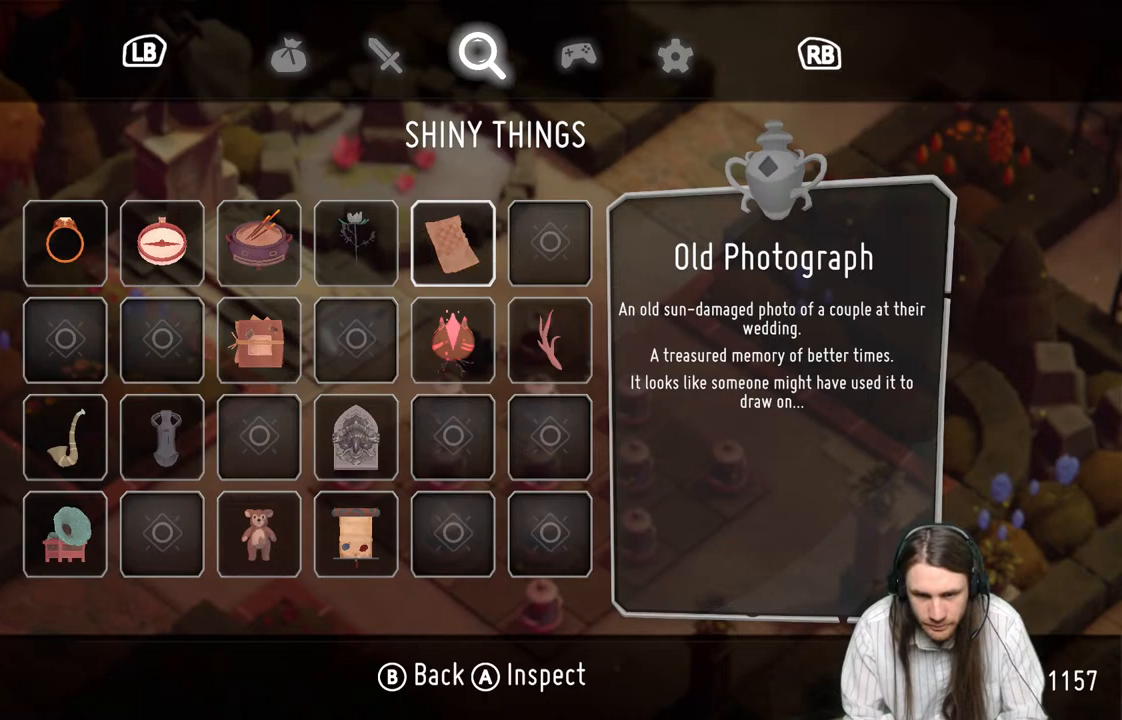
Gameplay with a controller (Xbox layout); each line is a JSON object with the inputs held at the frame after it. "events" lists button and stick changes between this image and that frame as [ms after this image, input, new state], when the widget could be followed in between.
{"buttons": ["A"], "left_stick": "center", "right_stick": "center", "events": [[467, "A", "down"]]}
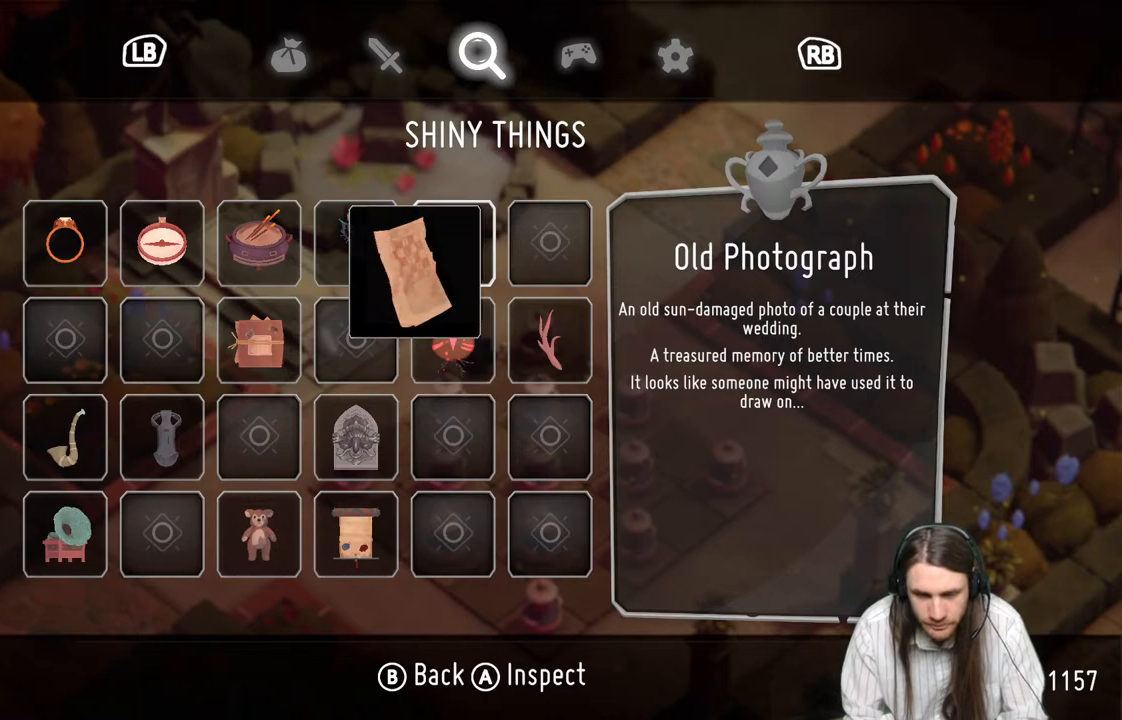
{"buttons": [], "left_stick": "center", "right_stick": "center", "events": [[67, "A", "up"]]}
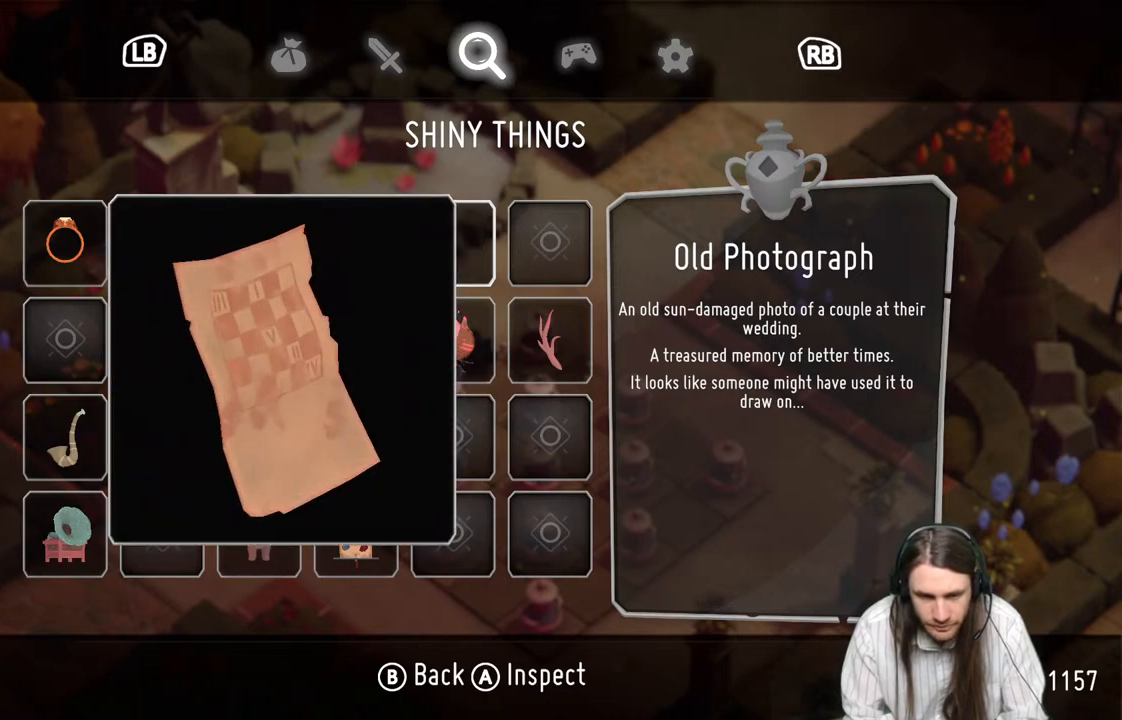
{"buttons": [], "left_stick": "center", "right_stick": "center", "events": []}
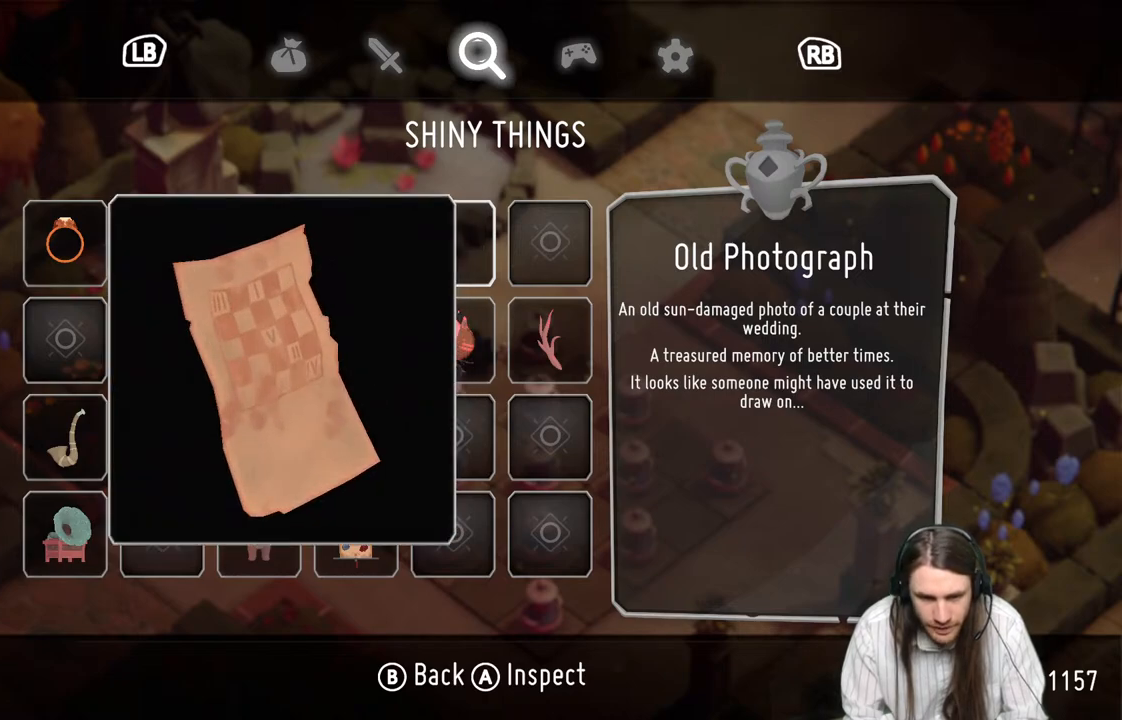
{"buttons": [], "left_stick": "center", "right_stick": "center", "events": []}
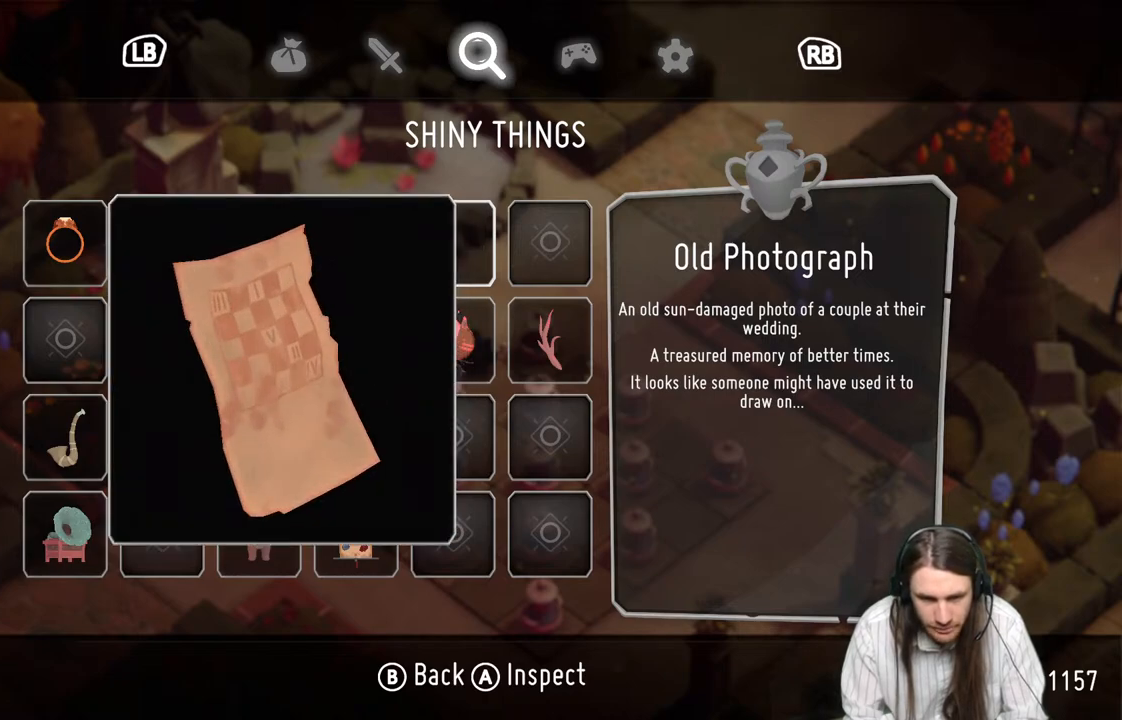
{"buttons": [], "left_stick": "center", "right_stick": "center", "events": []}
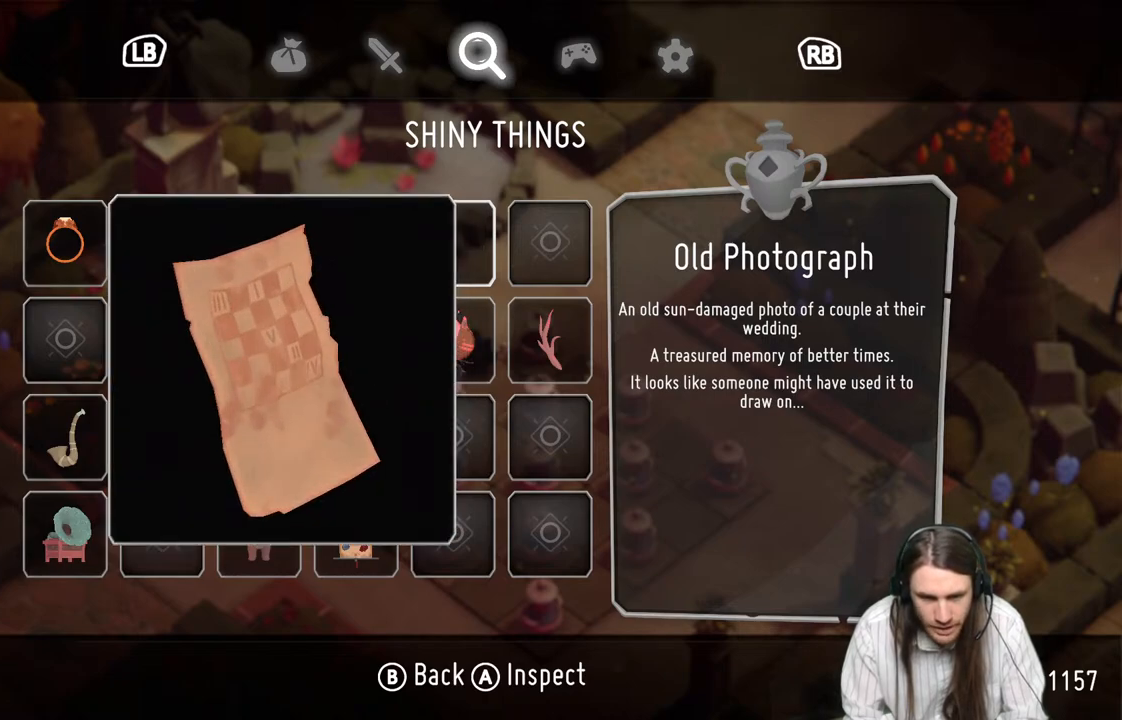
{"buttons": [], "left_stick": "center", "right_stick": "center", "events": []}
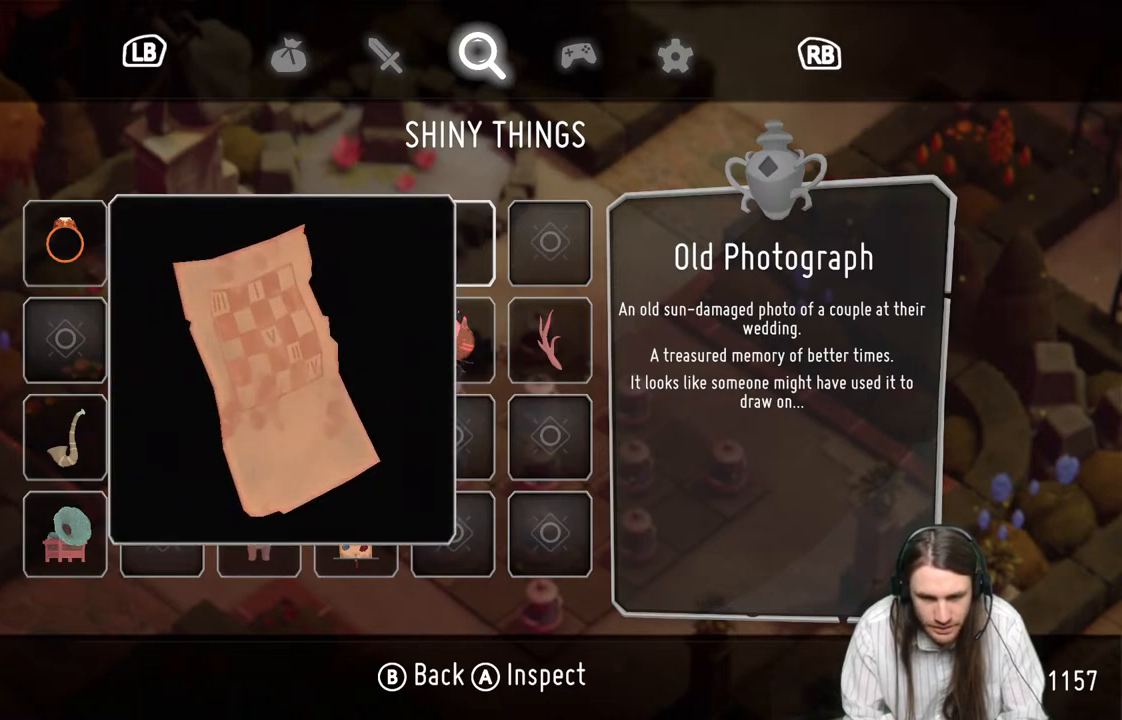
{"buttons": [], "left_stick": "center", "right_stick": "center", "events": []}
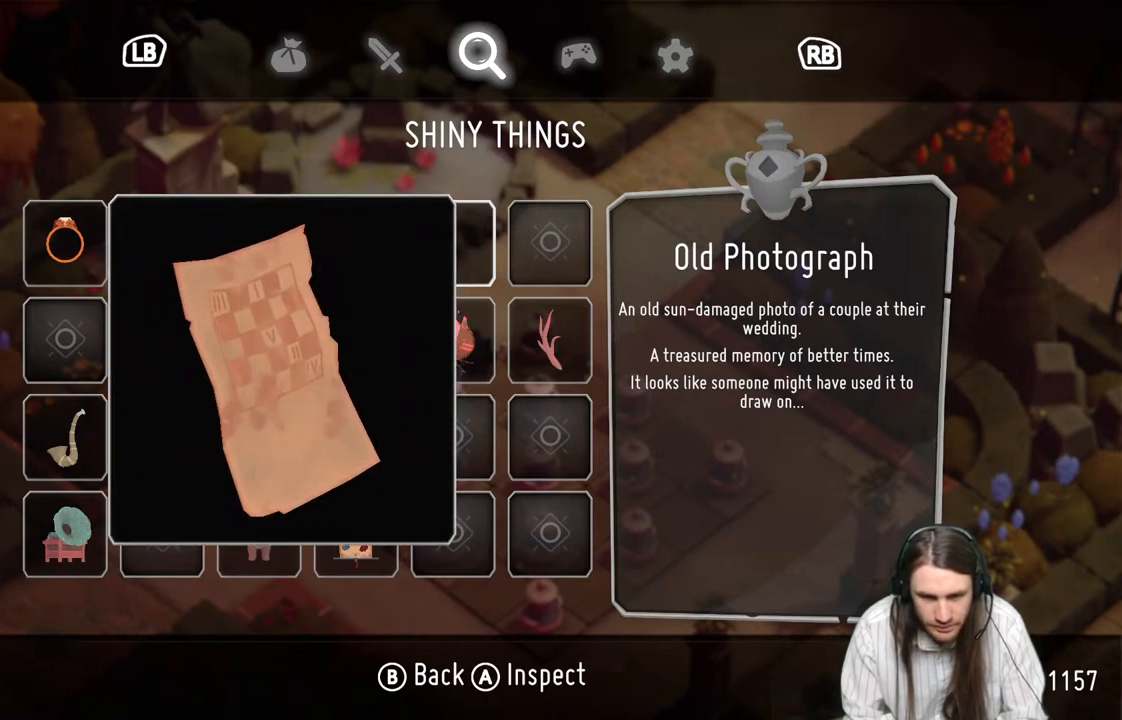
{"buttons": [], "left_stick": "center", "right_stick": "center", "events": []}
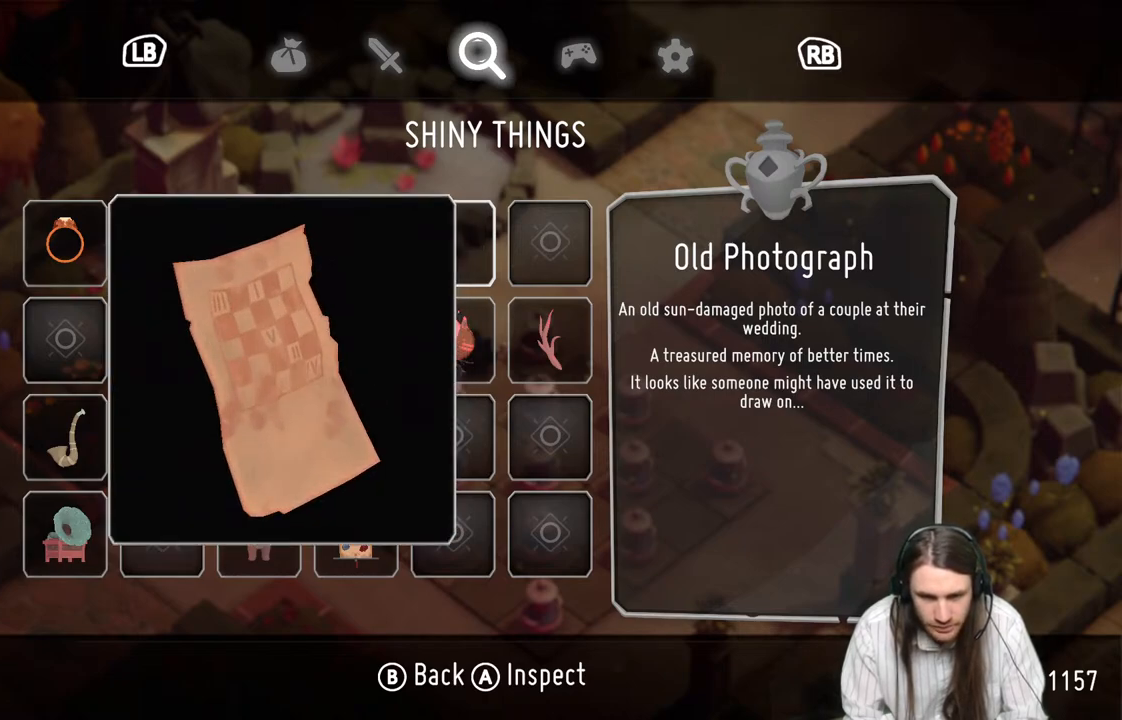
{"buttons": [], "left_stick": "center", "right_stick": "center", "events": [[333, "B", "down"], [417, "B", "up"]]}
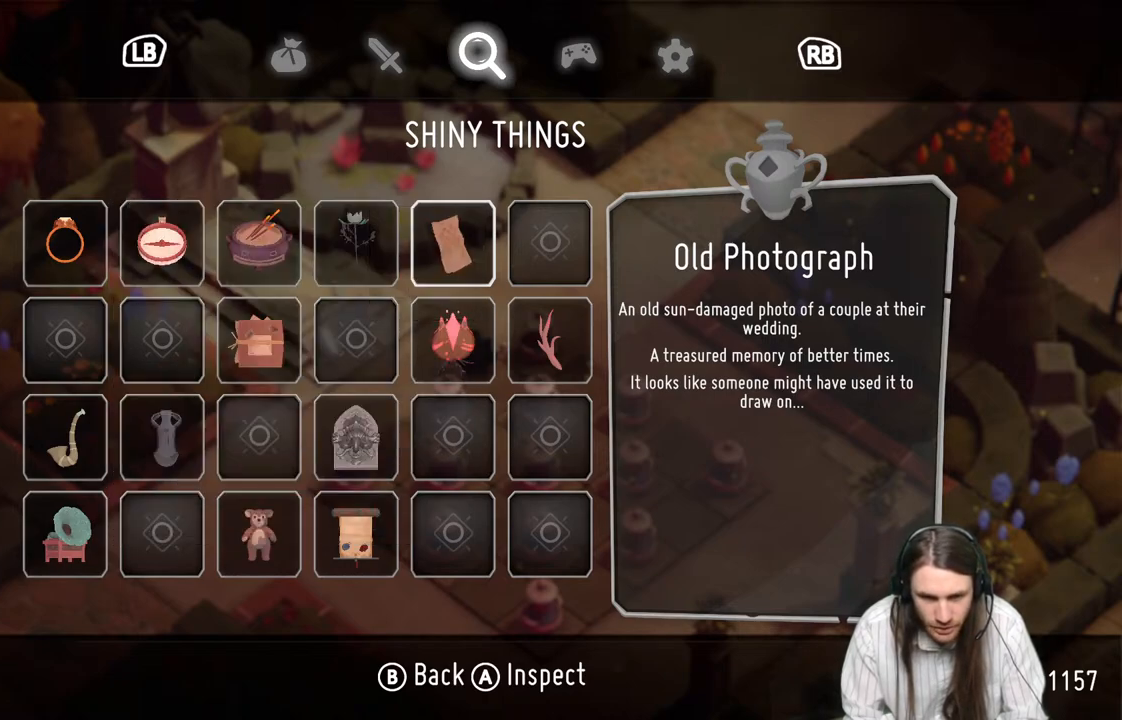
{"buttons": [], "left_stick": "center", "right_stick": "center", "events": [[300, "B", "down"], [450, "B", "up"]]}
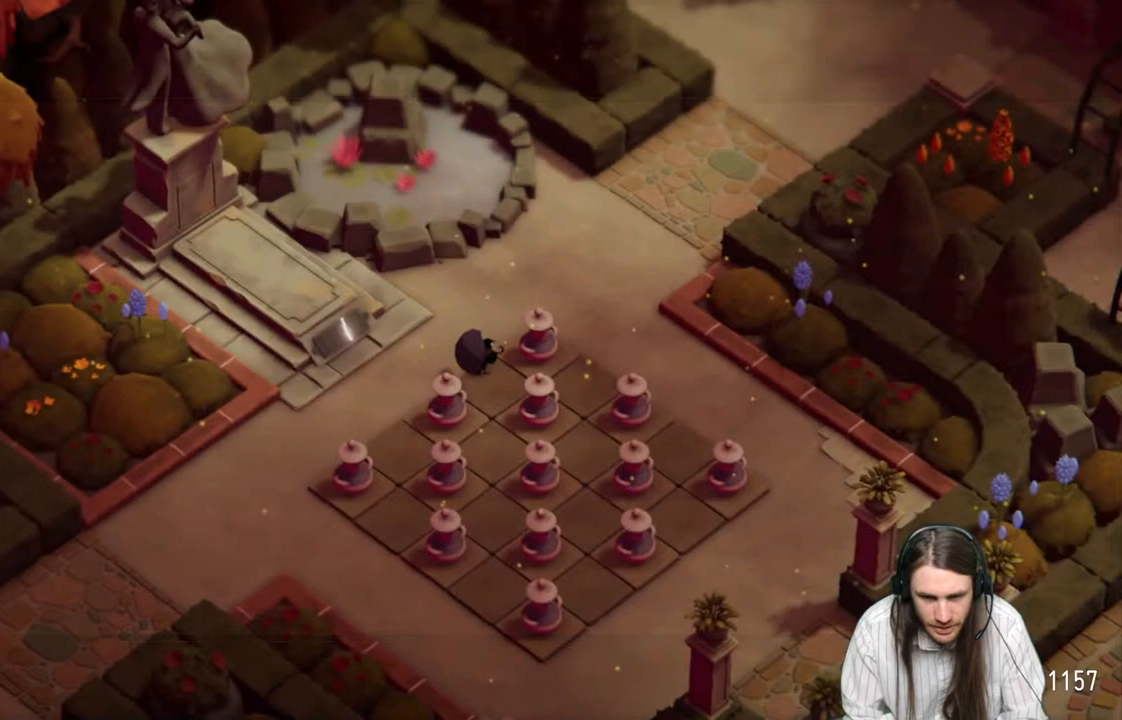
{"buttons": [], "left_stick": "down", "right_stick": "center", "events": [[383, "left_stick", "down"]]}
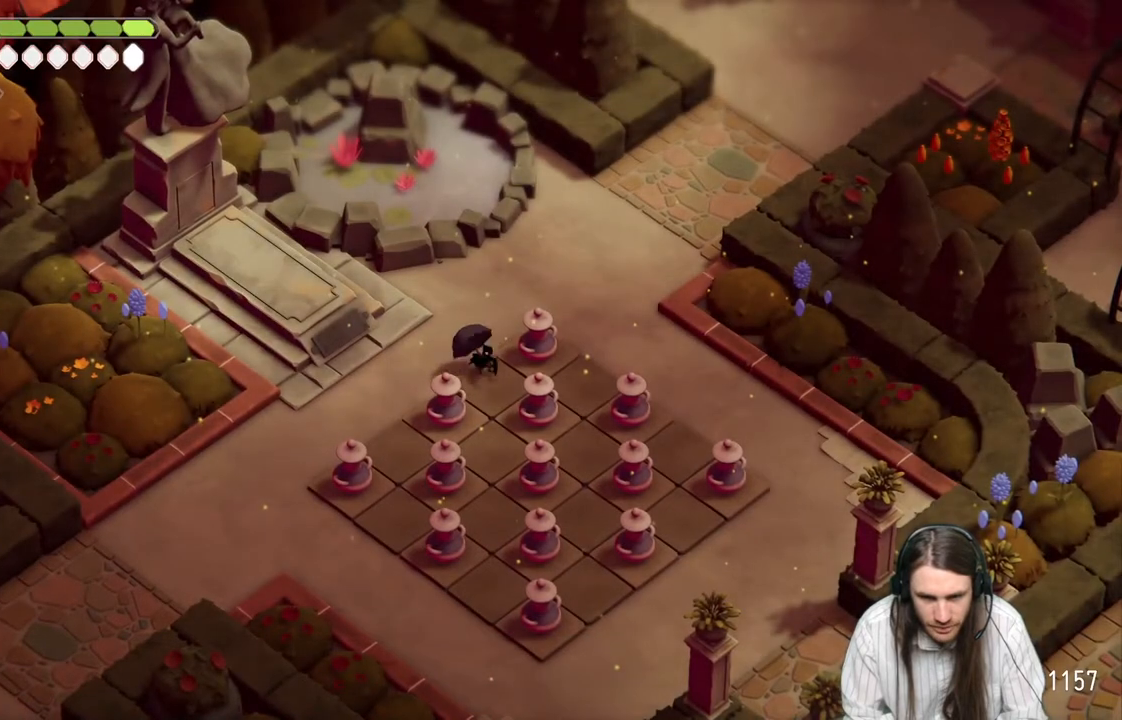
{"buttons": [], "left_stick": "center", "right_stick": "center", "events": [[117, "left_stick", "center"], [300, "left_stick", "left"], [367, "L1", "down"], [467, "L1", "up"], [467, "left_stick", "center"]]}
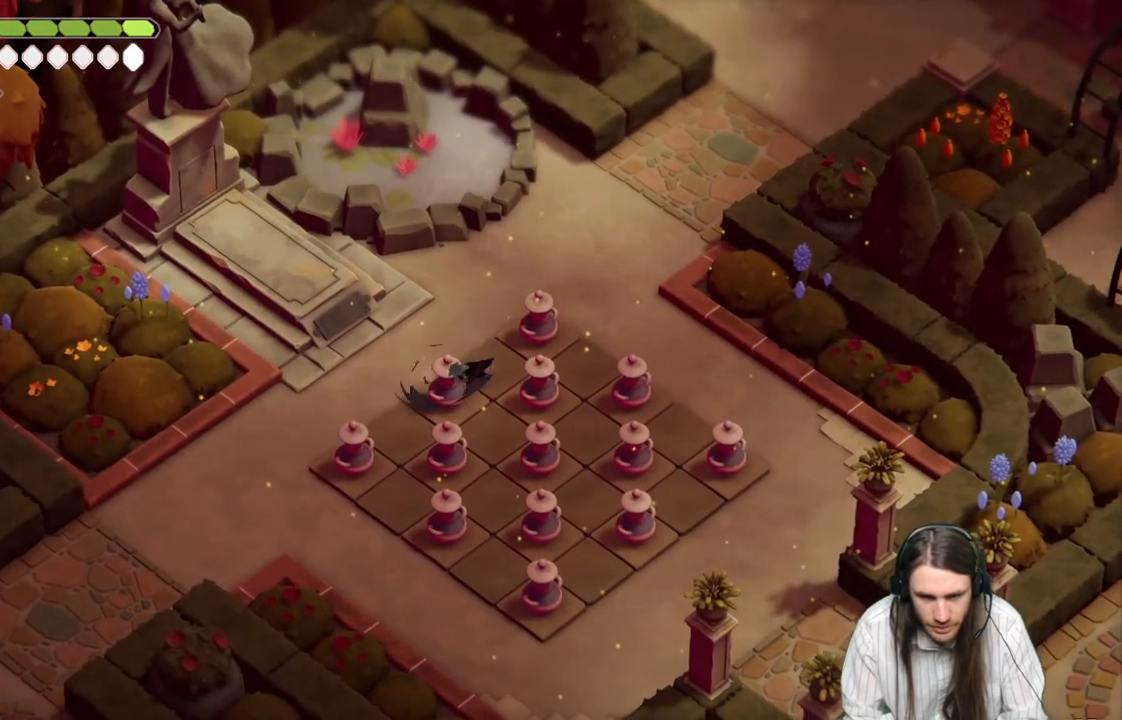
{"buttons": [], "left_stick": "down-right", "right_stick": "center", "events": [[433, "left_stick", "down-right"]]}
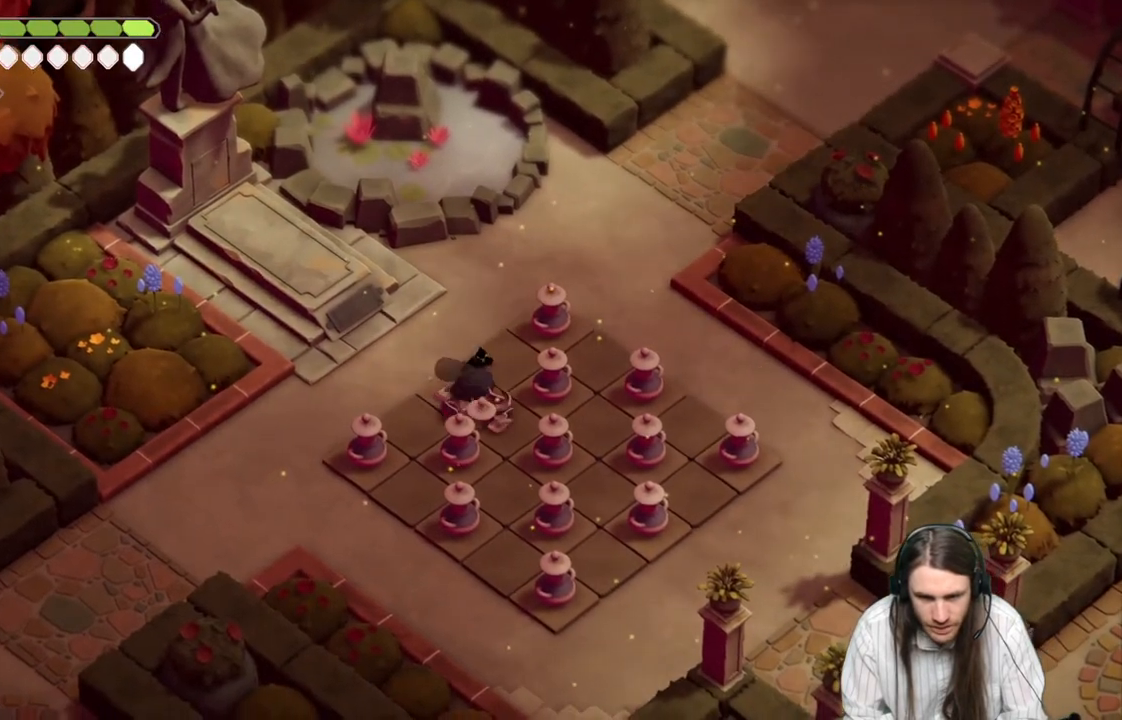
{"buttons": [], "left_stick": "down-right", "right_stick": "center", "events": []}
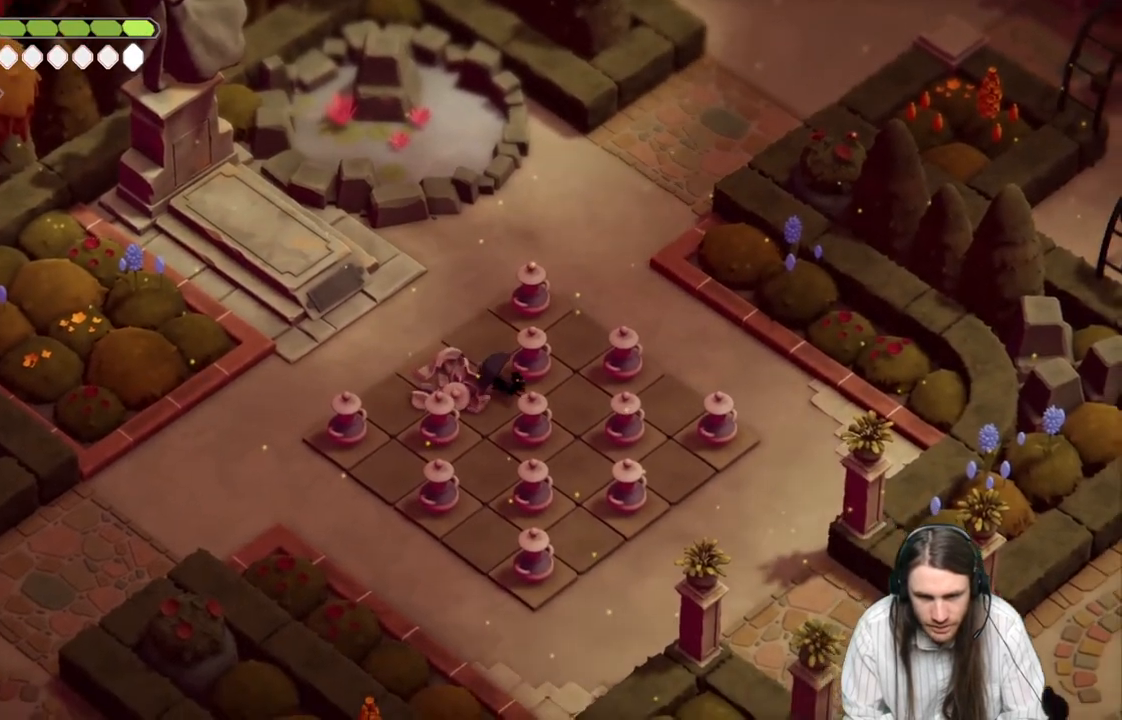
{"buttons": [], "left_stick": "center", "right_stick": "center", "events": [[367, "left_stick", "center"]]}
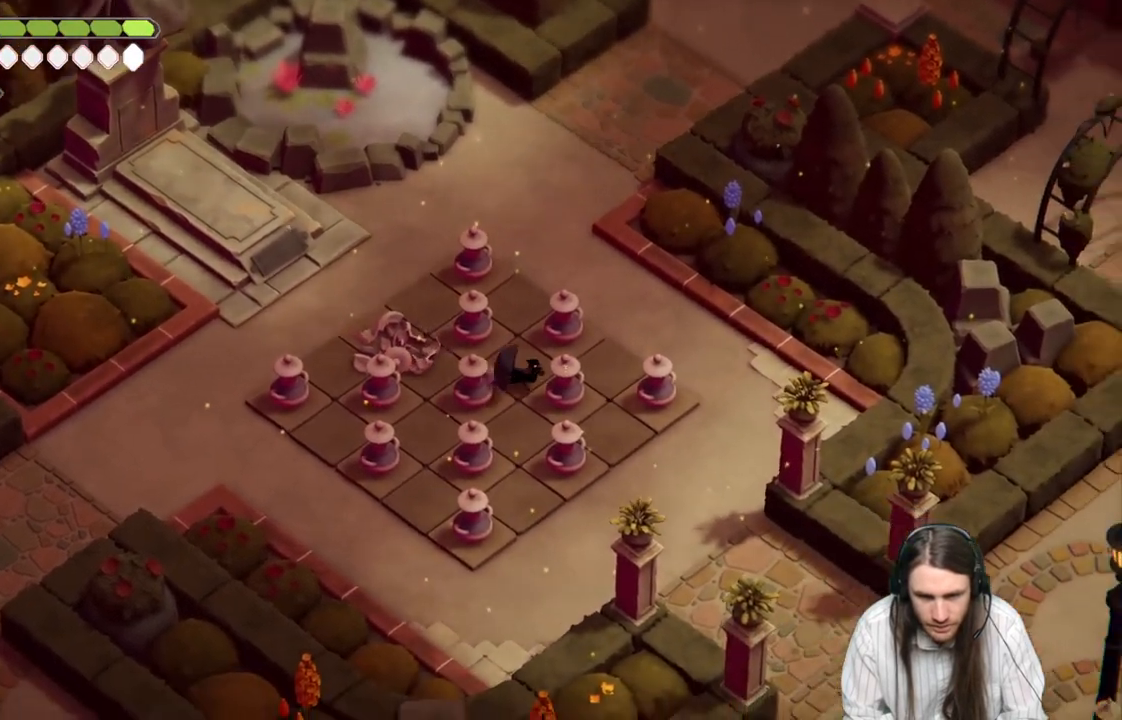
{"buttons": [], "left_stick": "center", "right_stick": "center", "events": [[300, "L1", "down"], [417, "L1", "up"]]}
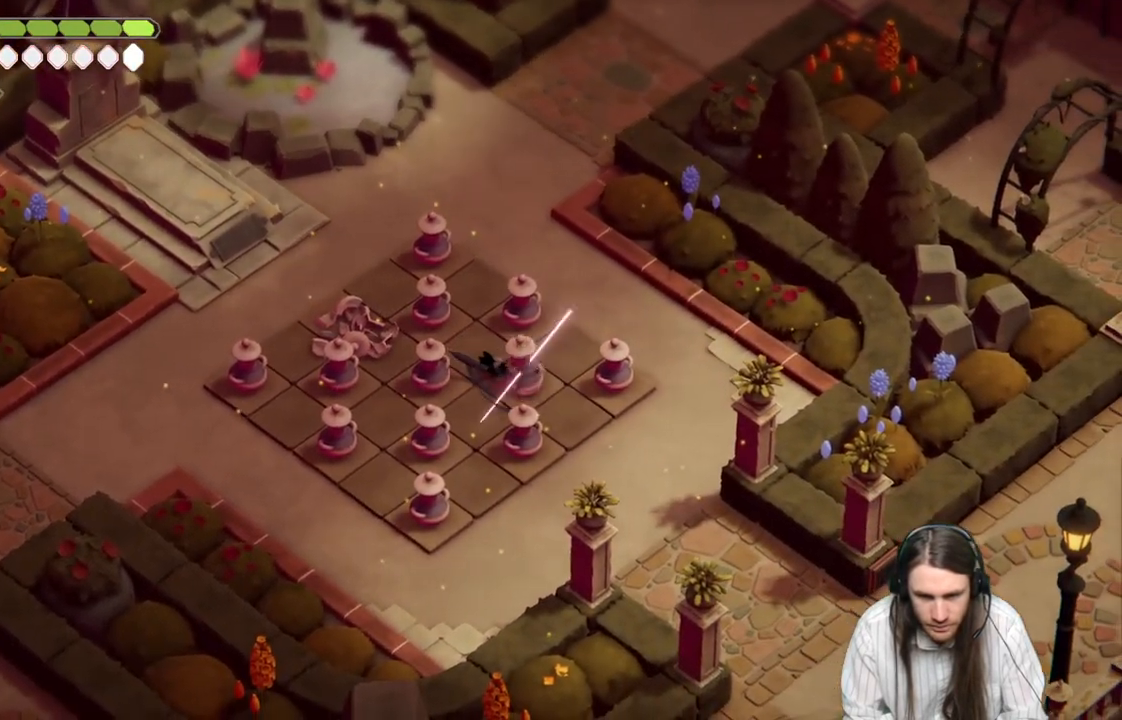
{"buttons": [], "left_stick": "left", "right_stick": "center", "events": [[400, "left_stick", "left"]]}
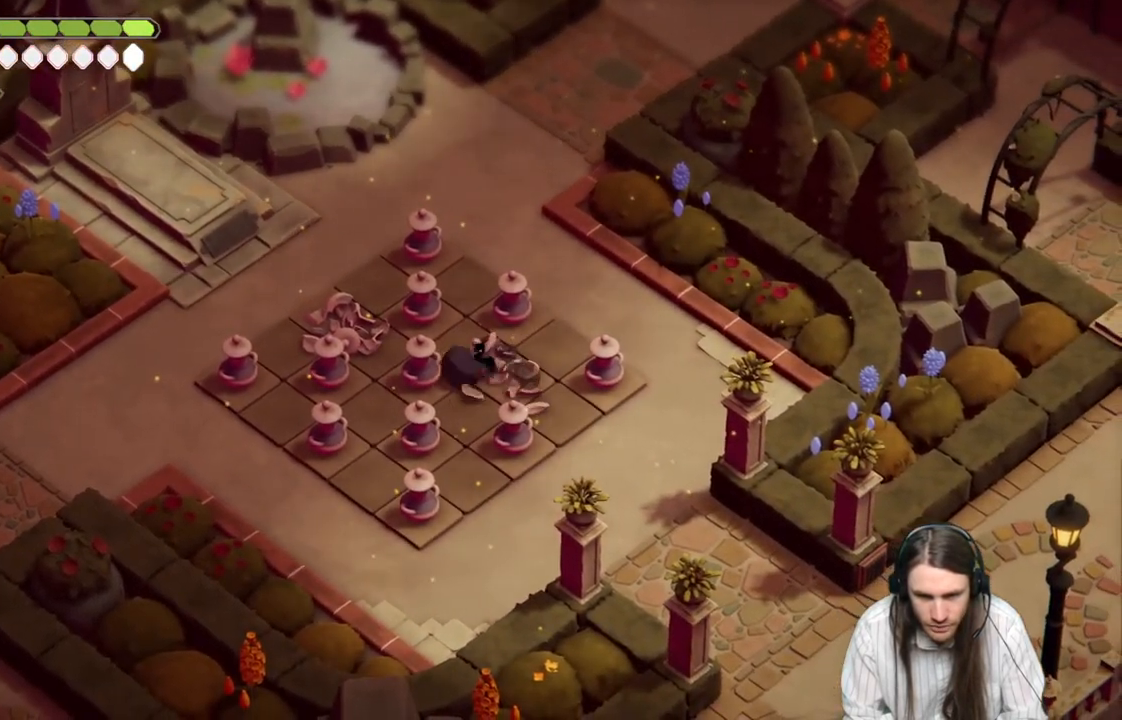
{"buttons": [], "left_stick": "center", "right_stick": "center", "events": [[33, "left_stick", "center"]]}
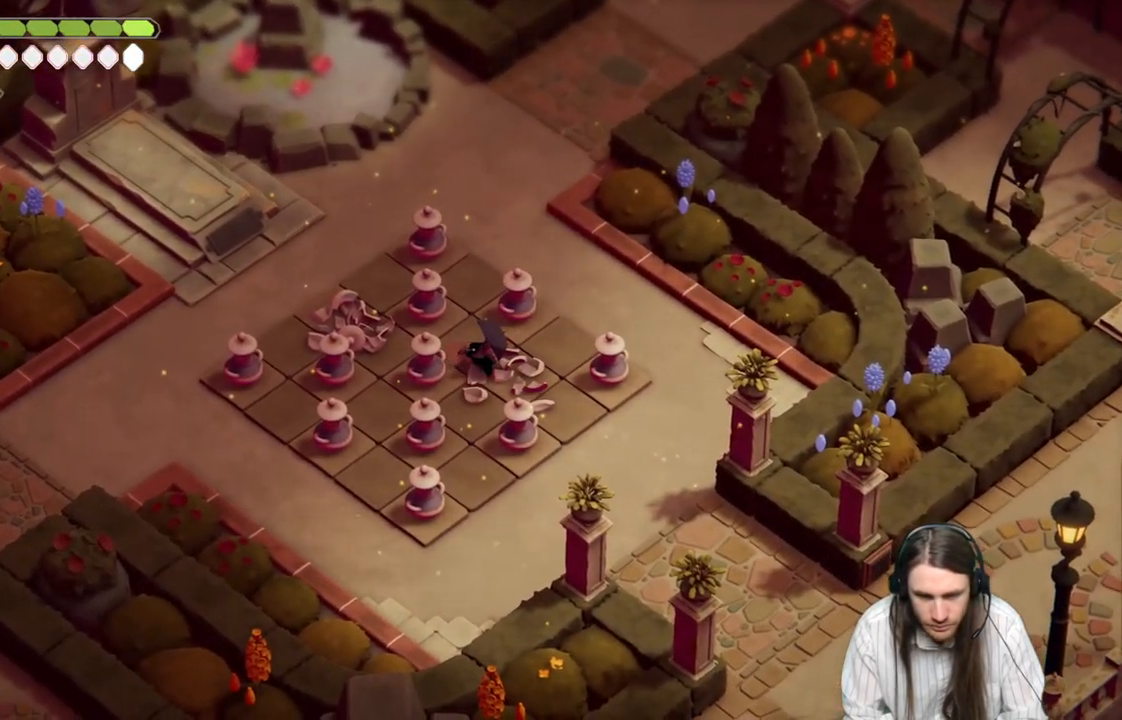
{"buttons": [], "left_stick": "center", "right_stick": "center", "events": []}
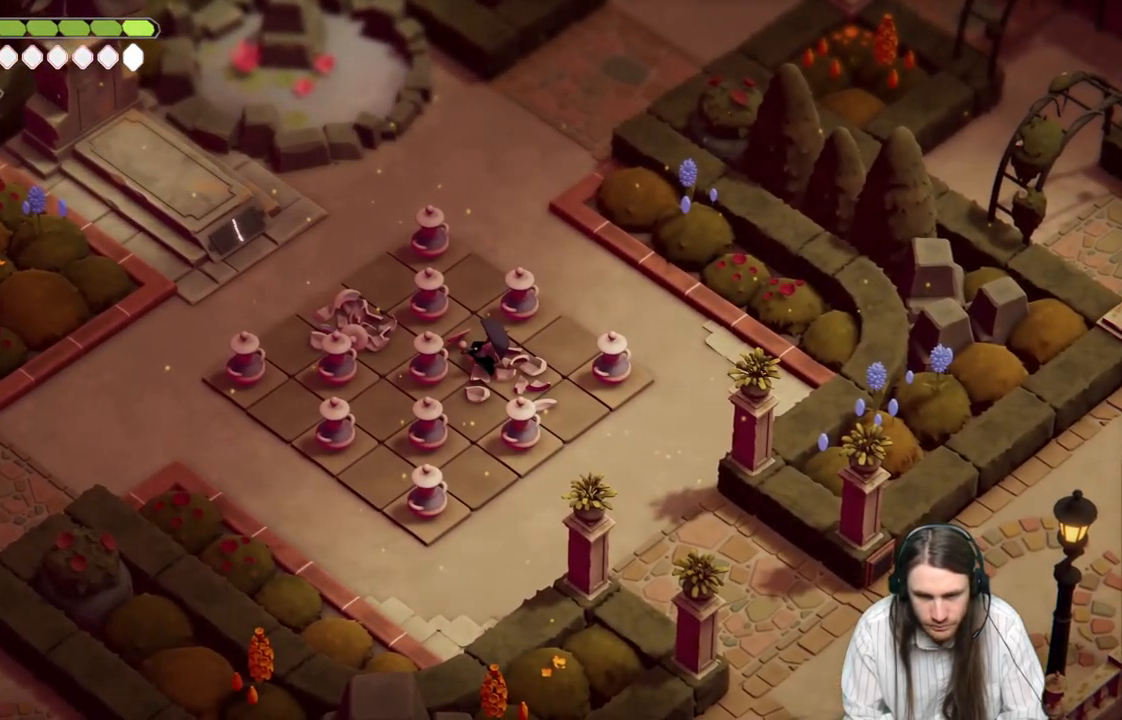
{"buttons": [], "left_stick": "center", "right_stick": "center", "events": []}
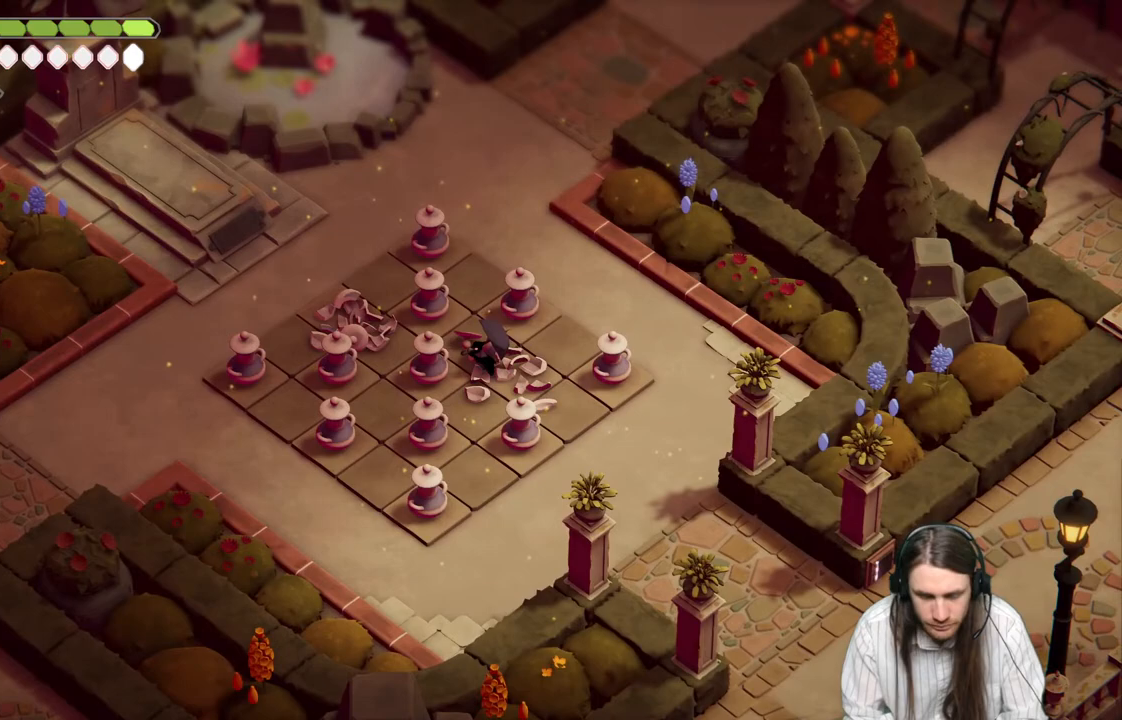
{"buttons": [], "left_stick": "center", "right_stick": "center", "events": [[150, "START", "down"], [283, "START", "up"]]}
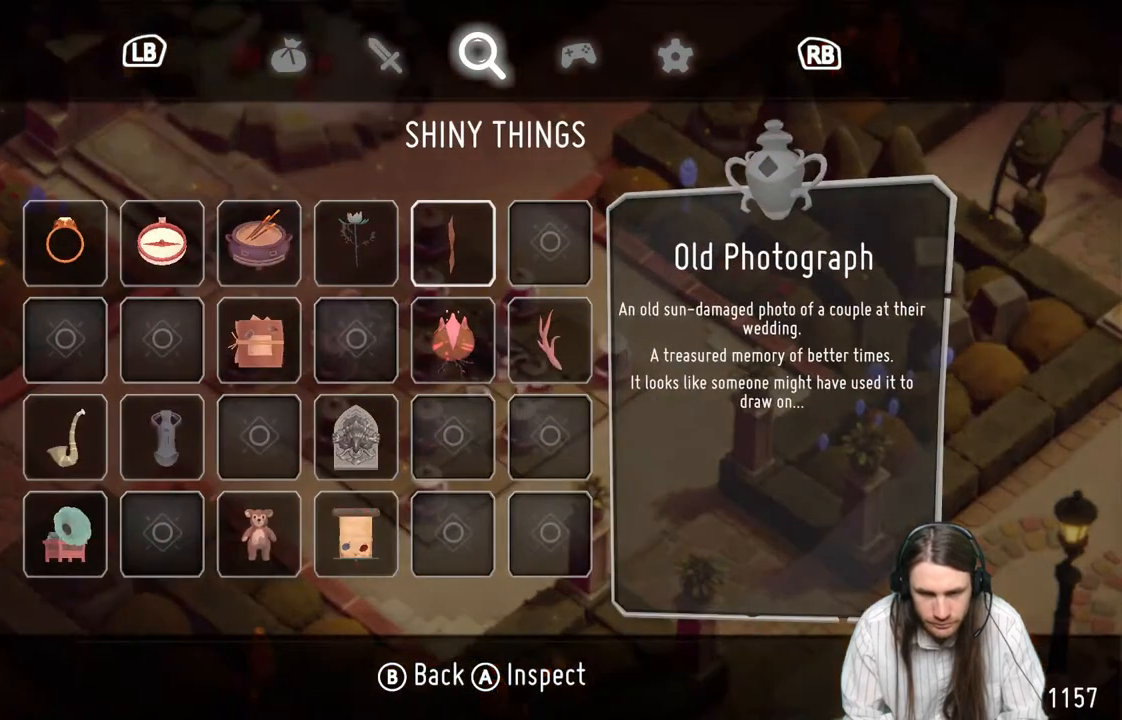
{"buttons": [], "left_stick": "center", "right_stick": "center", "events": []}
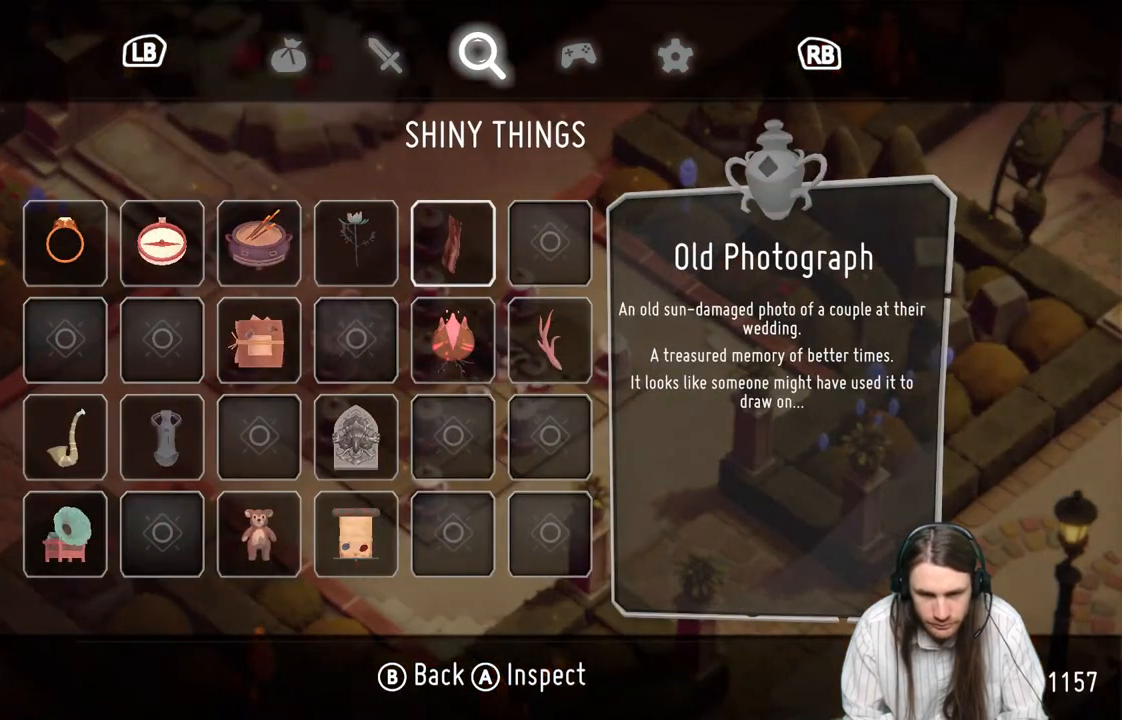
{"buttons": ["A"], "left_stick": "center", "right_stick": "center", "events": [[383, "A", "down"]]}
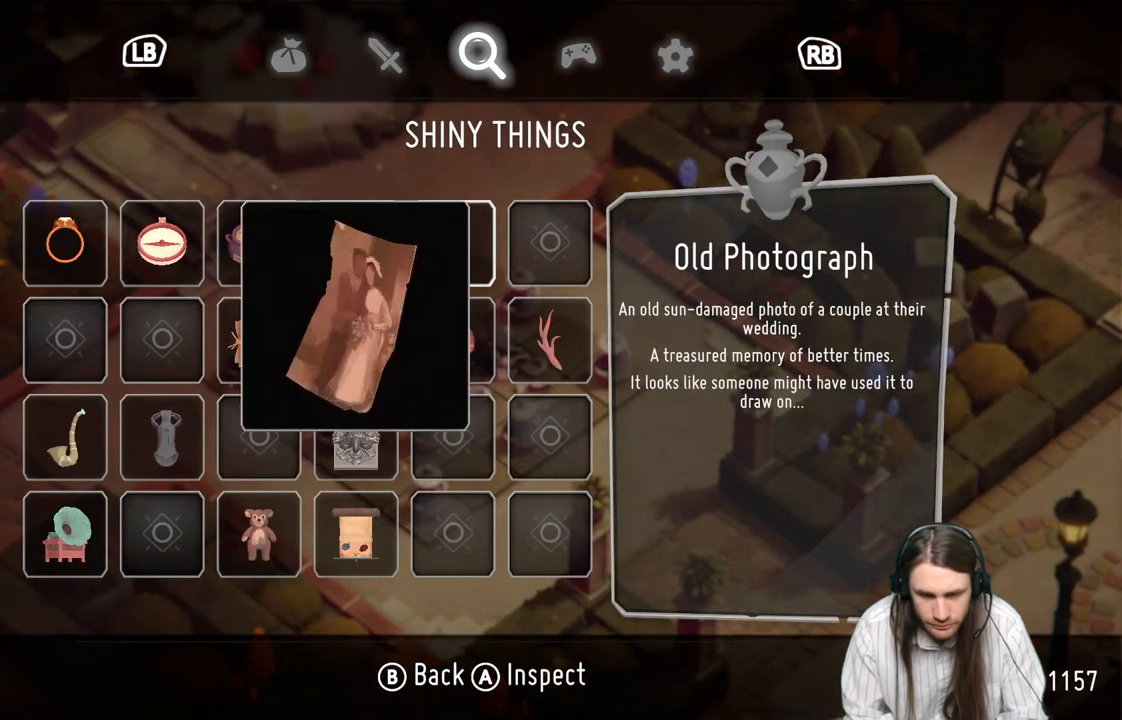
{"buttons": [], "left_stick": "center", "right_stick": "left", "events": [[50, "A", "up"], [433, "right_stick", "left"]]}
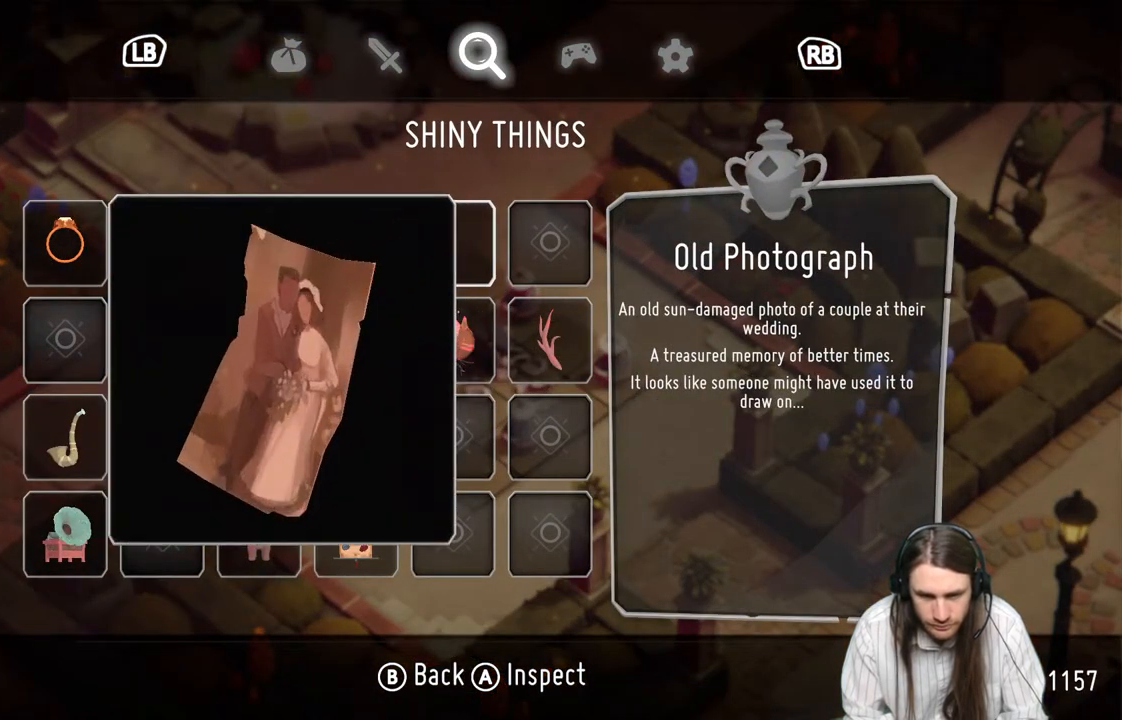
{"buttons": [], "left_stick": "center", "right_stick": "center", "events": [[383, "right_stick", "center"]]}
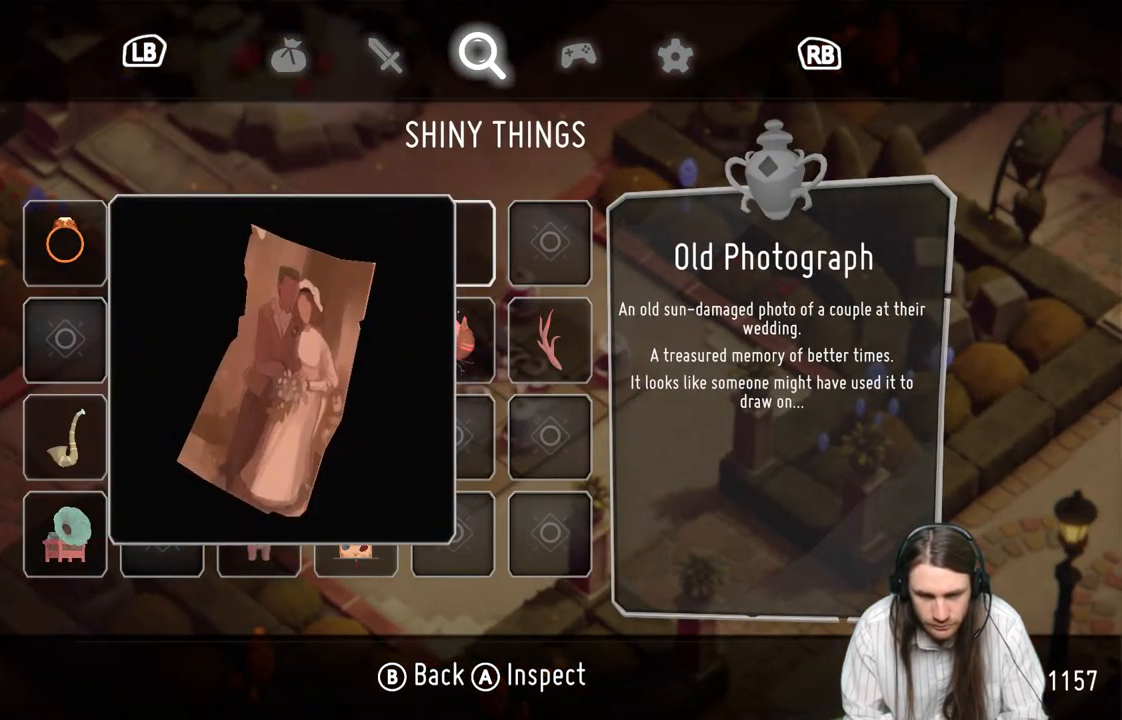
{"buttons": [], "left_stick": "left", "right_stick": "center", "events": [[133, "left_stick", "left"]]}
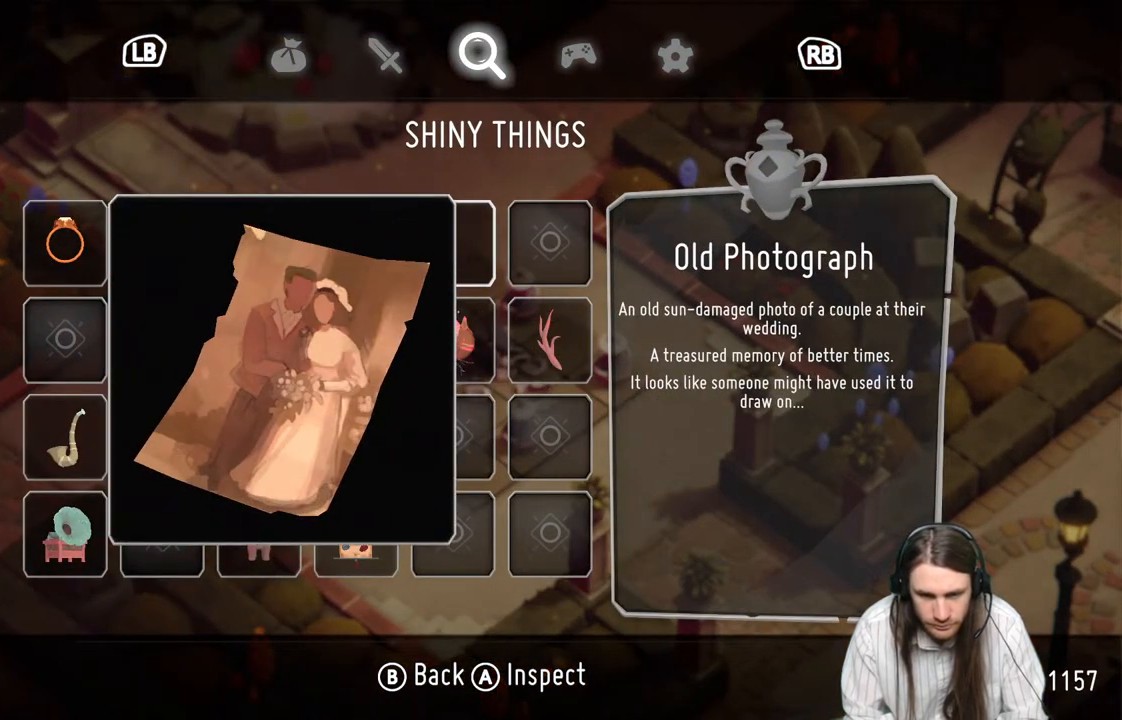
{"buttons": [], "left_stick": "left", "right_stick": "center", "events": []}
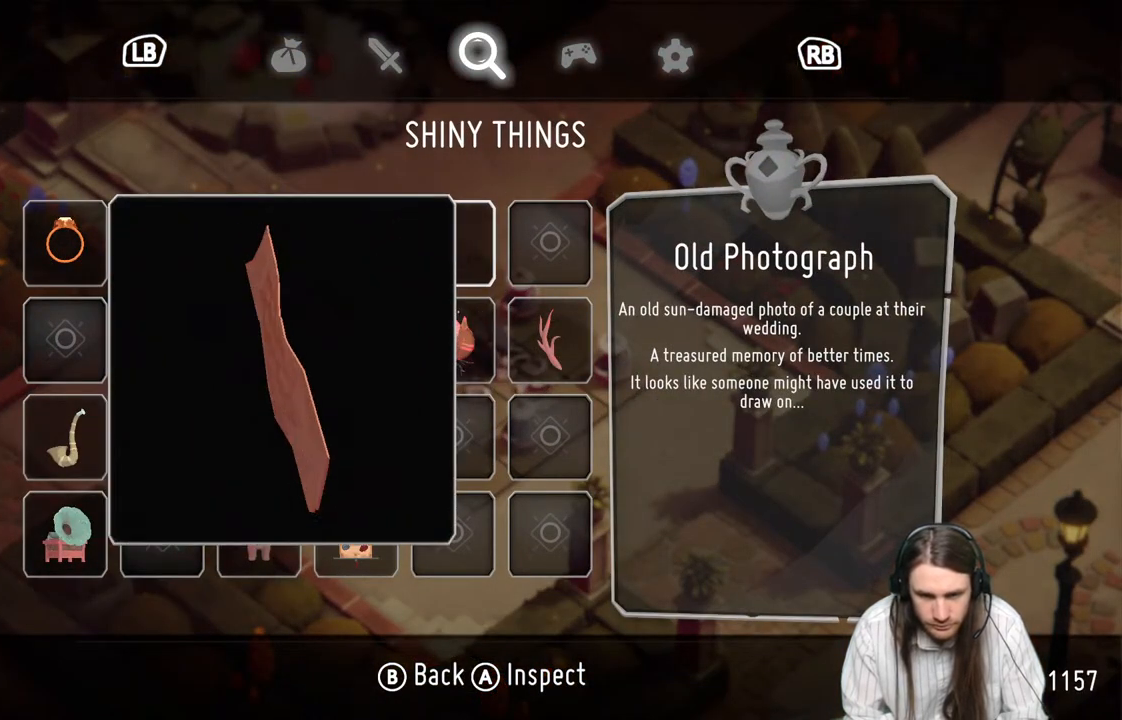
{"buttons": [], "left_stick": "center", "right_stick": "center", "events": [[250, "left_stick", "center"]]}